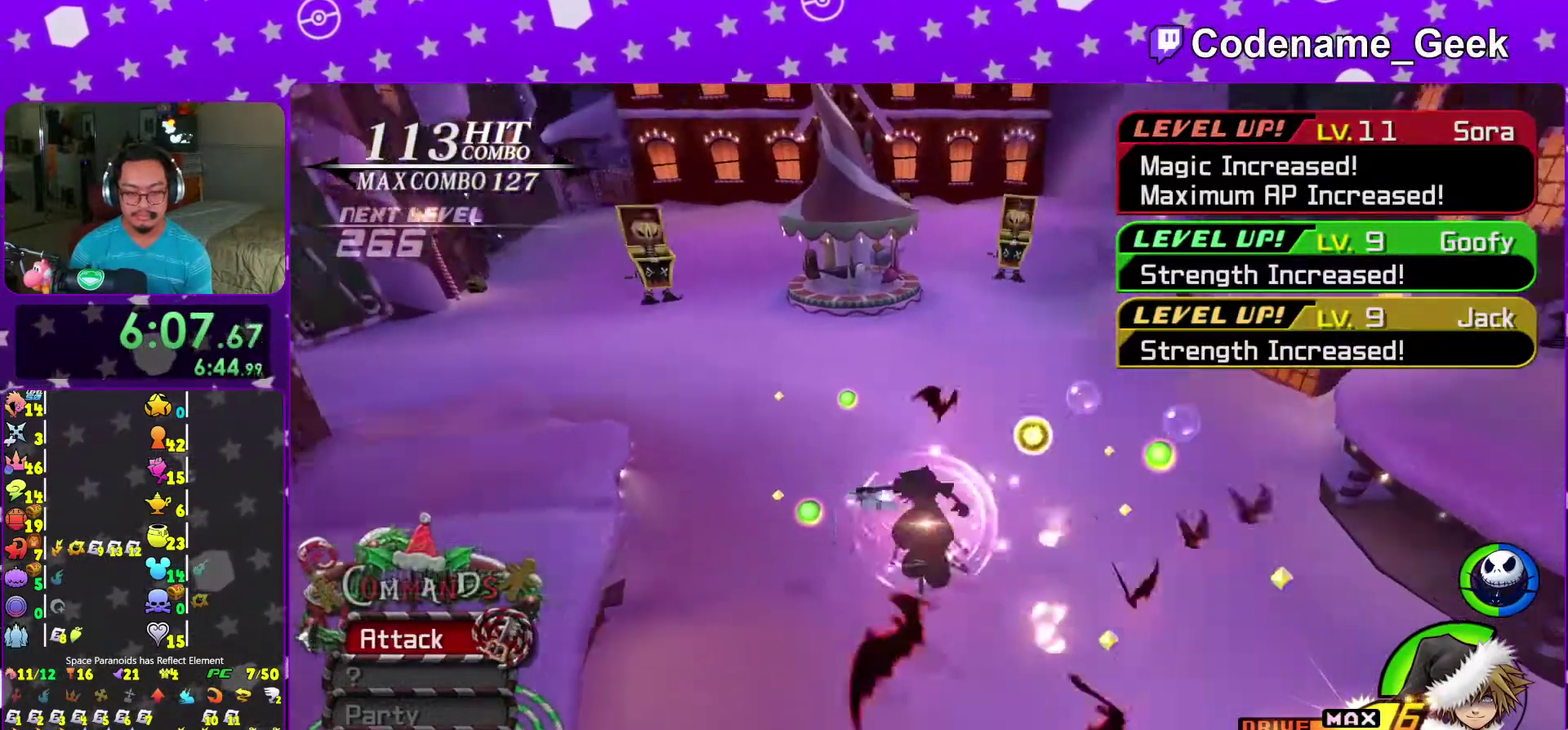
Gameplay with a controller (Nintendo layout); each line is a JSON object with the inputs held at the frame after it (dt_ms = milliseconds from this image to that frame). "events" lists button and stick changes between this image and that frame as [ms after this image, input, new state], when the widget could be followed in between. This overlay highlights the sticks when they move; stick clicks (L3 R3) are not distinguishable. Not read: L3 R3.
{"dt_ms": 300, "buttons": [], "left_stick": "down-left", "right_stick": "center", "events": [[17, "right_stick", "center"], [200, "B", "down"], [283, "B", "up"]]}
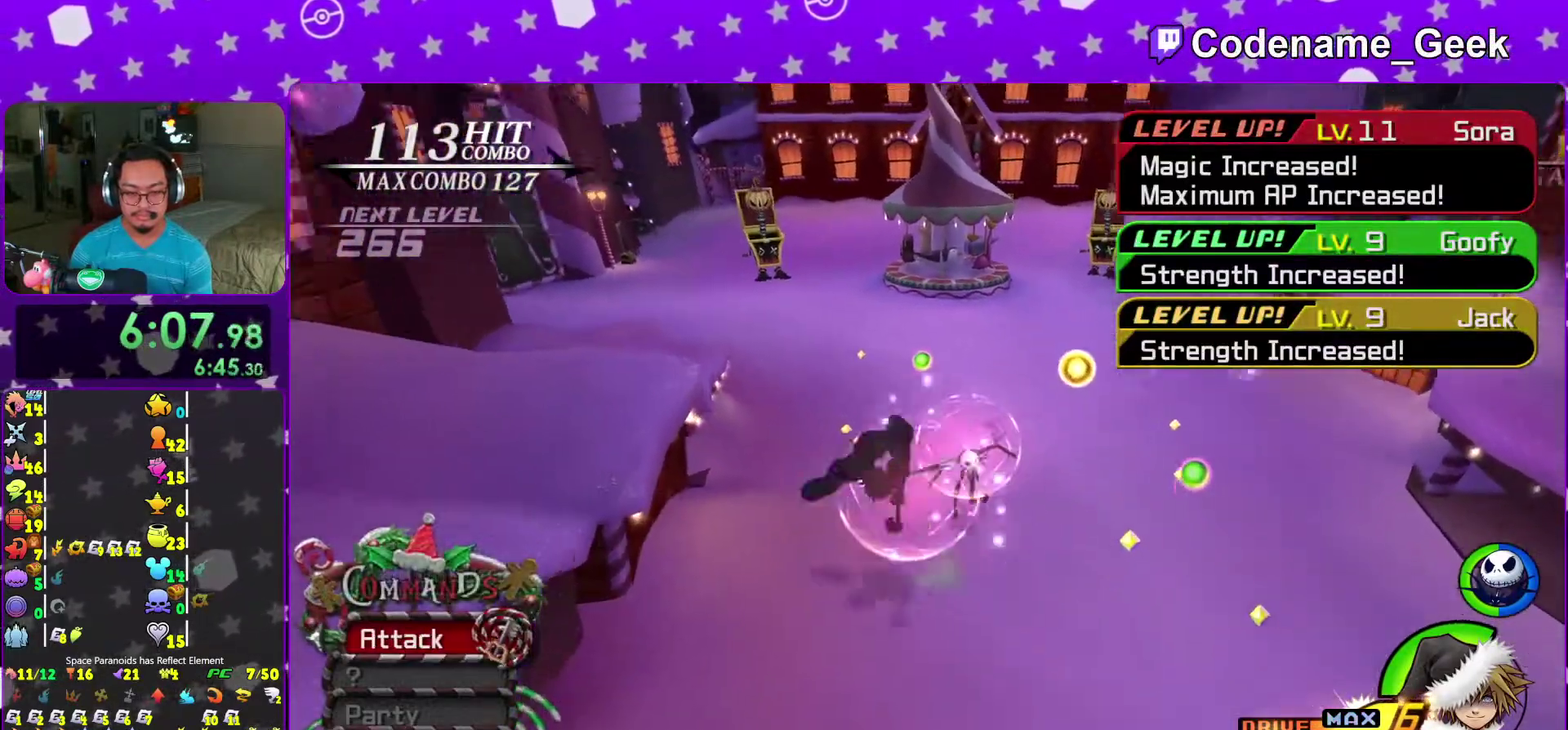
{"dt_ms": 700, "buttons": ["Y"], "left_stick": "down-left", "right_stick": "center", "events": [[50, "B", "down"], [150, "B", "up"], [167, "Y", "down"], [250, "right_stick", "left"], [300, "Y", "up"], [300, "right_stick", "up-left"], [550, "right_stick", "center"], [633, "Y", "down"]]}
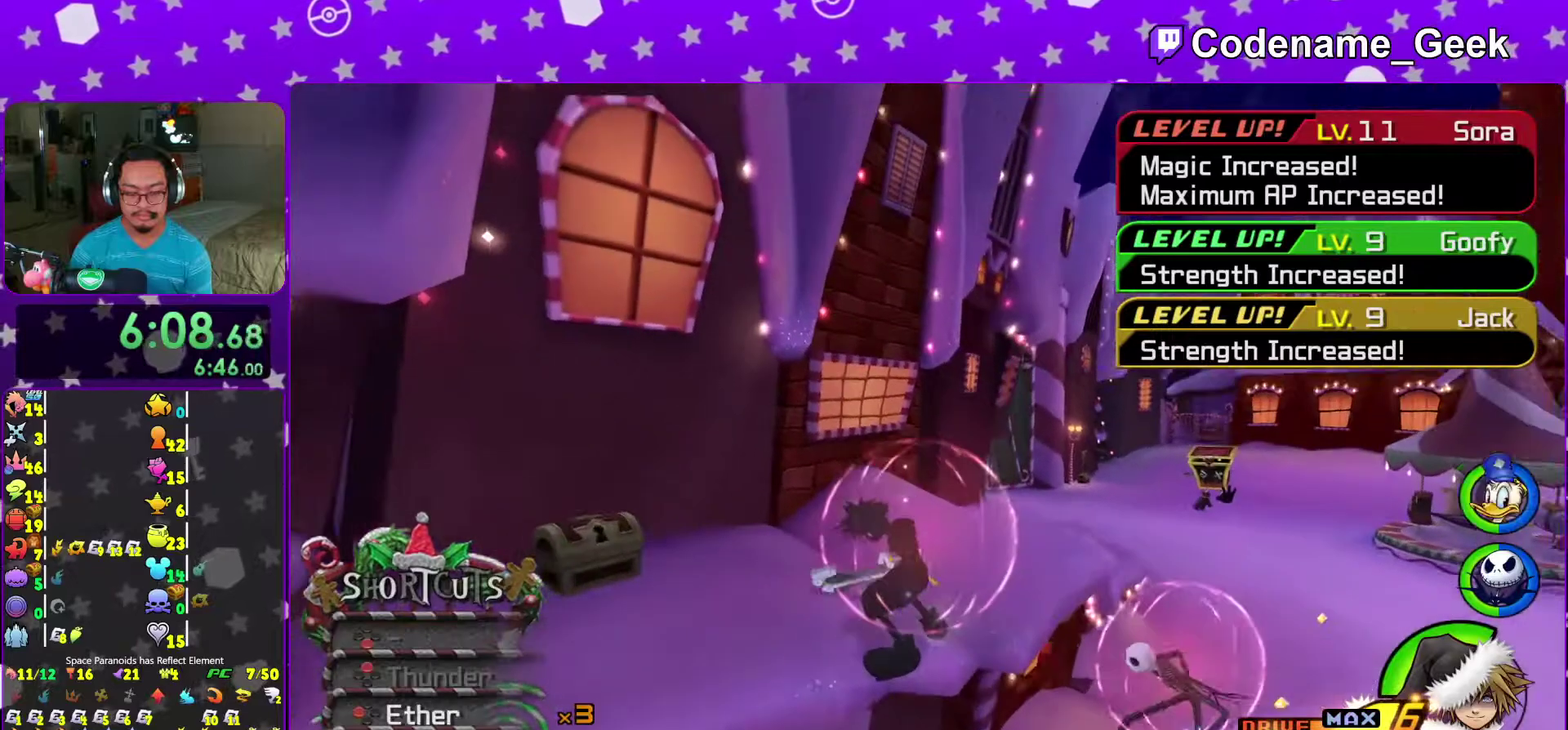
{"dt_ms": 300, "buttons": ["Y"], "left_stick": "left", "right_stick": "center", "events": [[33, "Y", "up"], [50, "left_stick", "left"], [117, "Y", "down"], [200, "Y", "up"], [300, "Y", "down"]]}
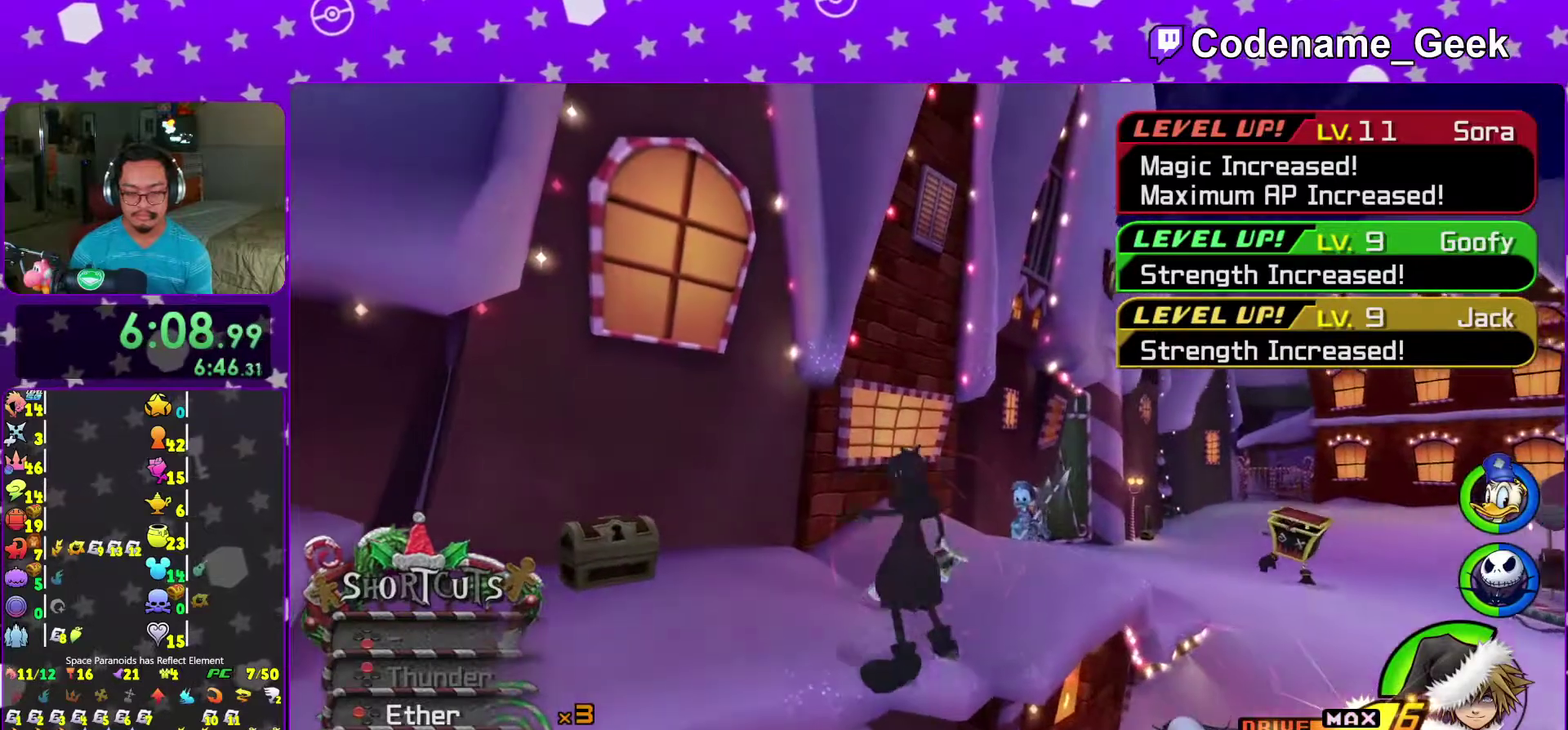
{"dt_ms": 900, "buttons": [], "left_stick": "right", "right_stick": "center", "events": [[83, "Y", "up"], [100, "left_stick", "down-left"], [150, "right_stick", "down"], [233, "left_stick", "up-left"], [233, "right_stick", "center"], [317, "right_stick", "down-right"], [433, "right_stick", "center"], [533, "right_stick", "right"], [583, "X", "down"], [617, "left_stick", "left"], [667, "right_stick", "down-right"], [683, "X", "up"], [767, "X", "down"], [800, "right_stick", "right"], [817, "left_stick", "right"], [867, "X", "up"], [883, "right_stick", "center"]]}
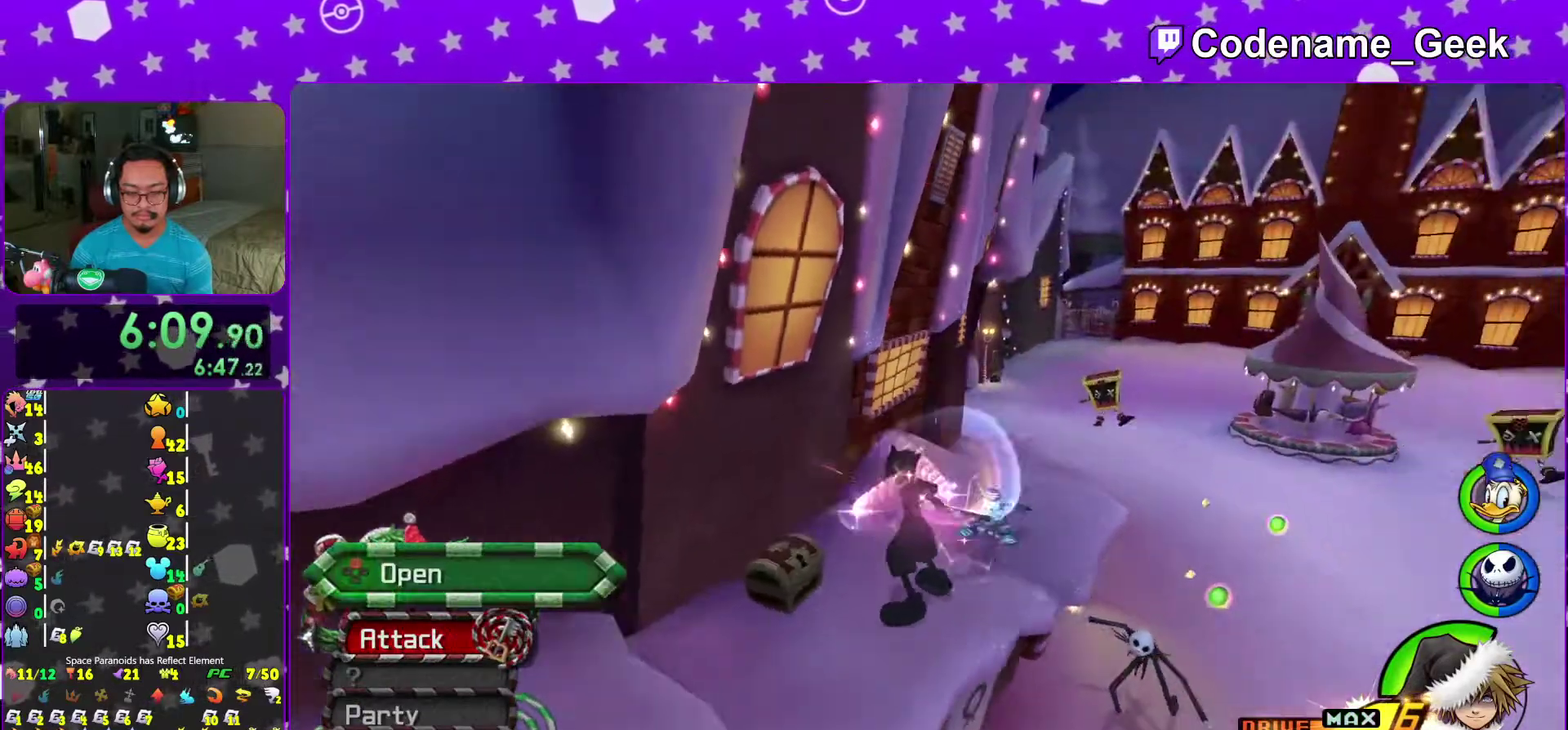
{"dt_ms": 300, "buttons": ["X"], "left_stick": "right", "right_stick": "center", "events": [[50, "X", "down"], [183, "right_stick", "right"], [250, "right_stick", "center"]]}
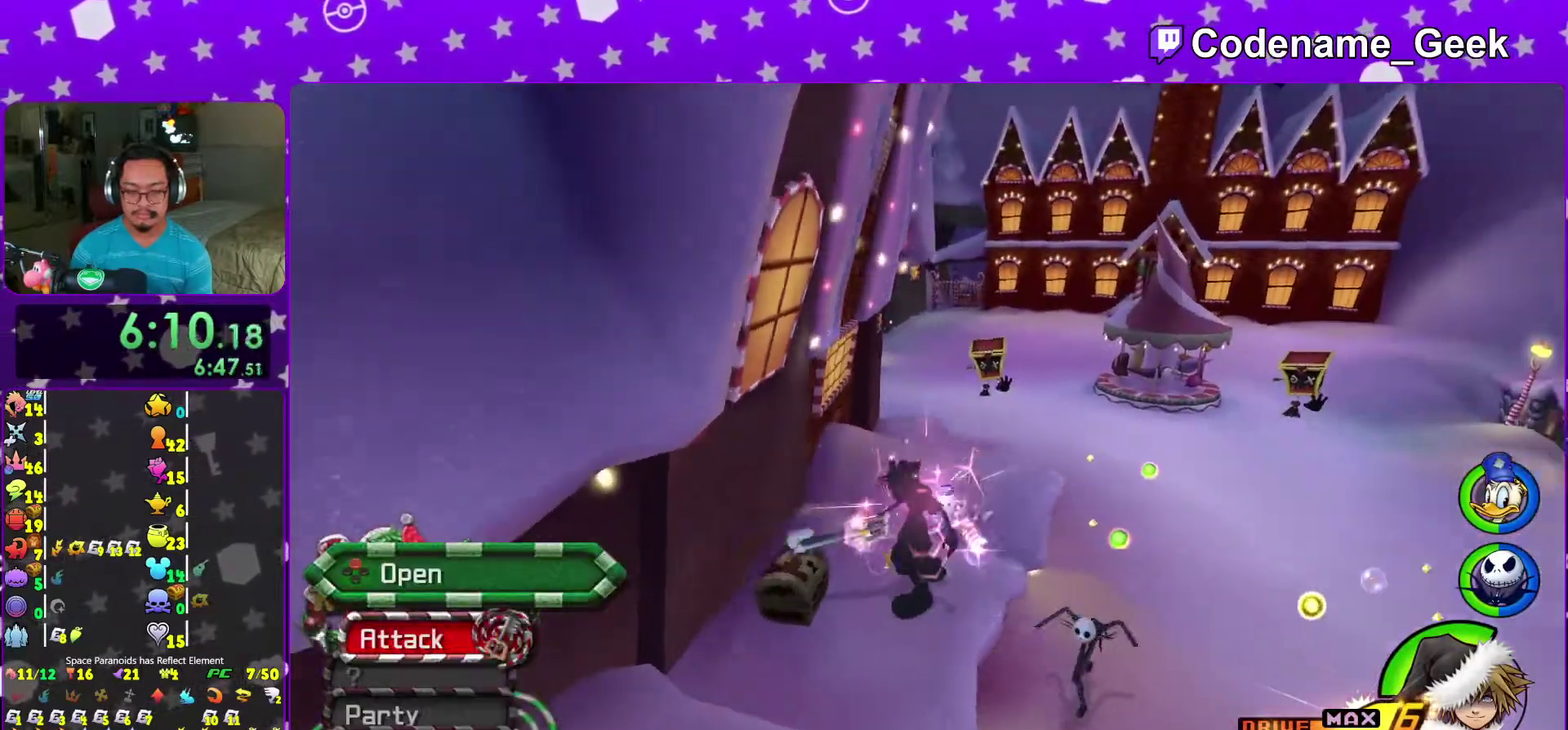
{"dt_ms": 700, "buttons": ["B"], "left_stick": "up-right", "right_stick": "center", "events": [[33, "X", "up"], [33, "right_stick", "down-right"], [100, "right_stick", "right"], [150, "left_stick", "center"], [183, "right_stick", "center"], [350, "left_stick", "up-right"], [467, "B", "down"]]}
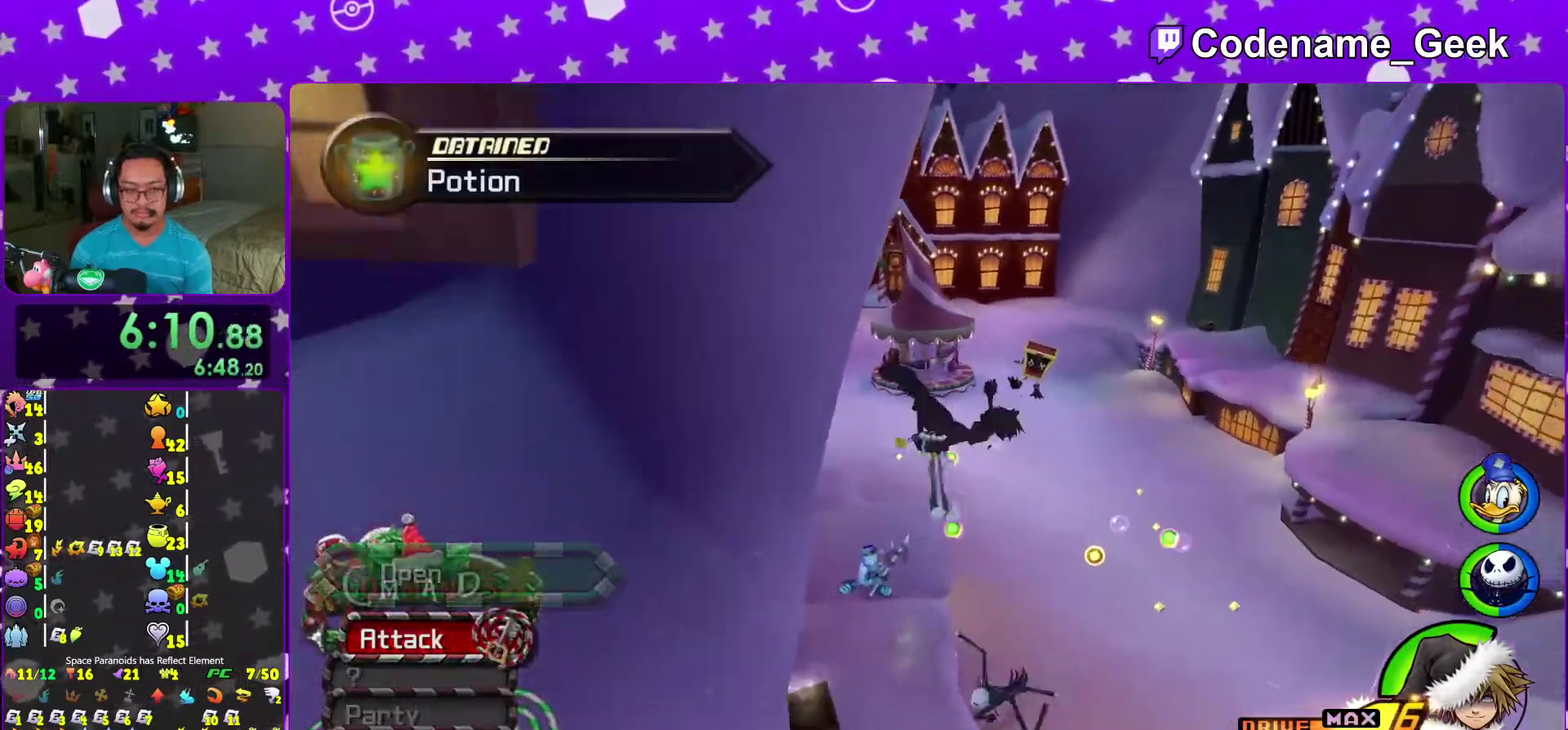
{"dt_ms": 300, "buttons": ["B"], "left_stick": "up-right", "right_stick": "center", "events": []}
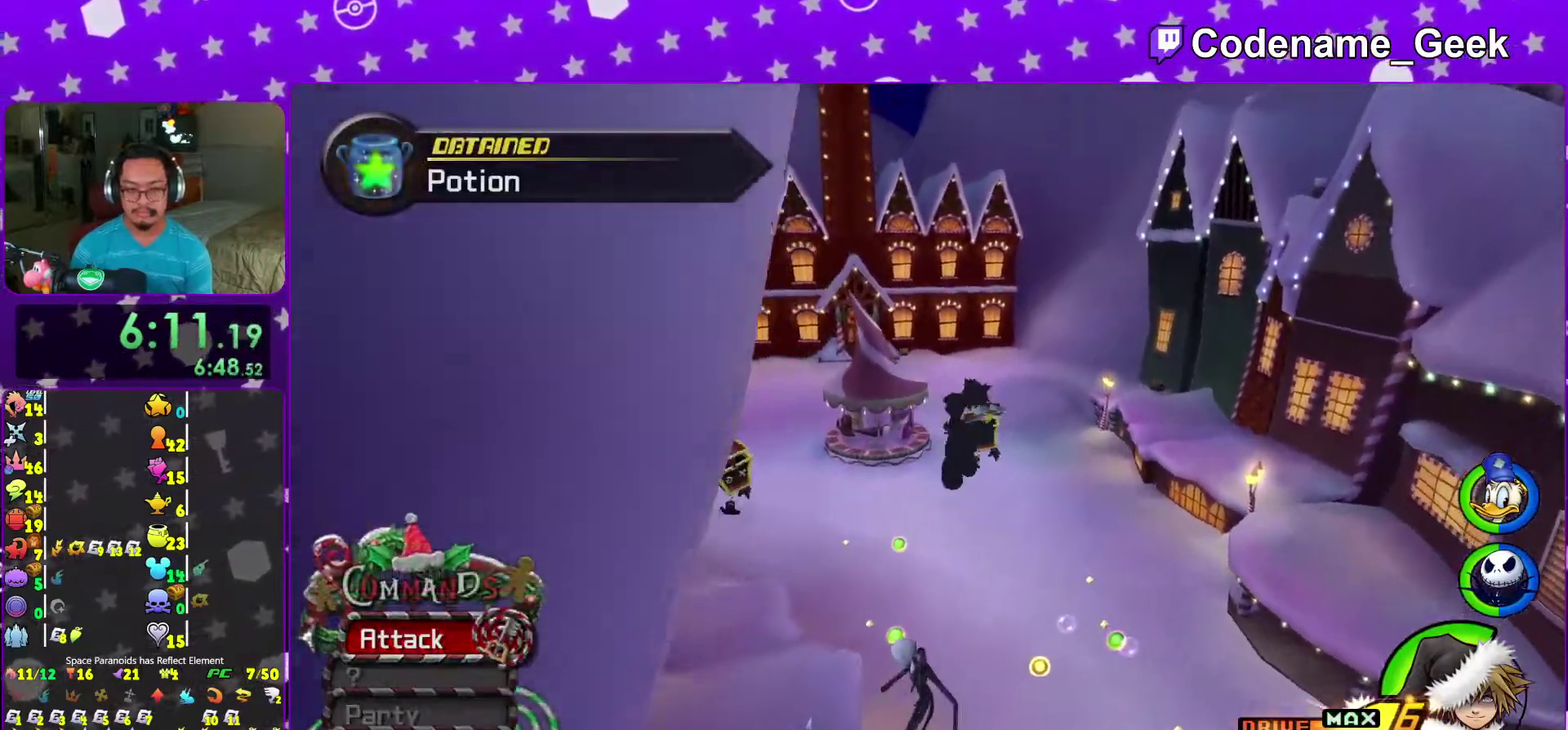
{"dt_ms": 600, "buttons": ["Y"], "left_stick": "up-right", "right_stick": "center", "events": [[67, "B", "up"], [150, "Y", "down"], [267, "right_stick", "right"], [383, "right_stick", "center"]]}
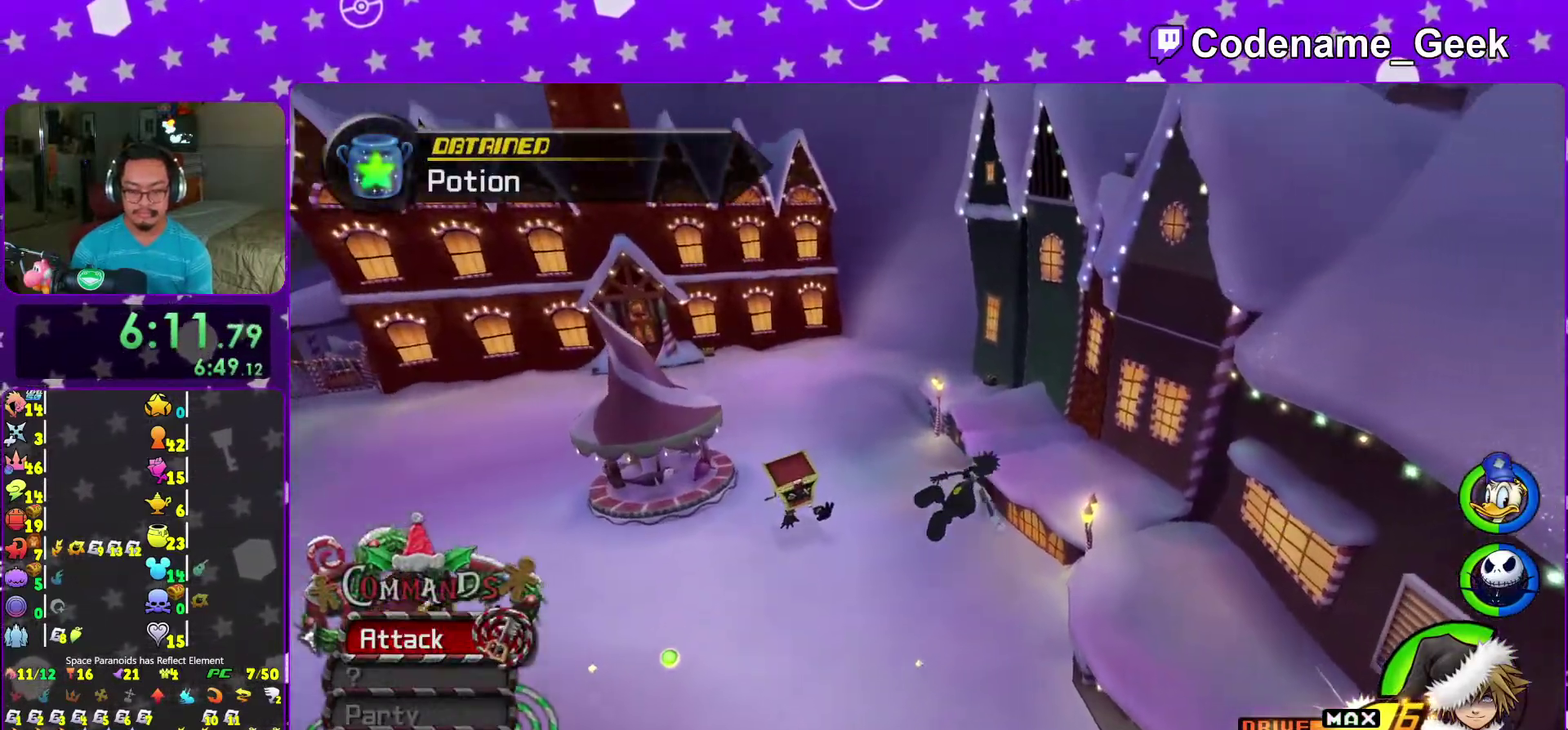
{"dt_ms": 400, "buttons": ["Y"], "left_stick": "up", "right_stick": "center", "events": [[383, "left_stick", "up"]]}
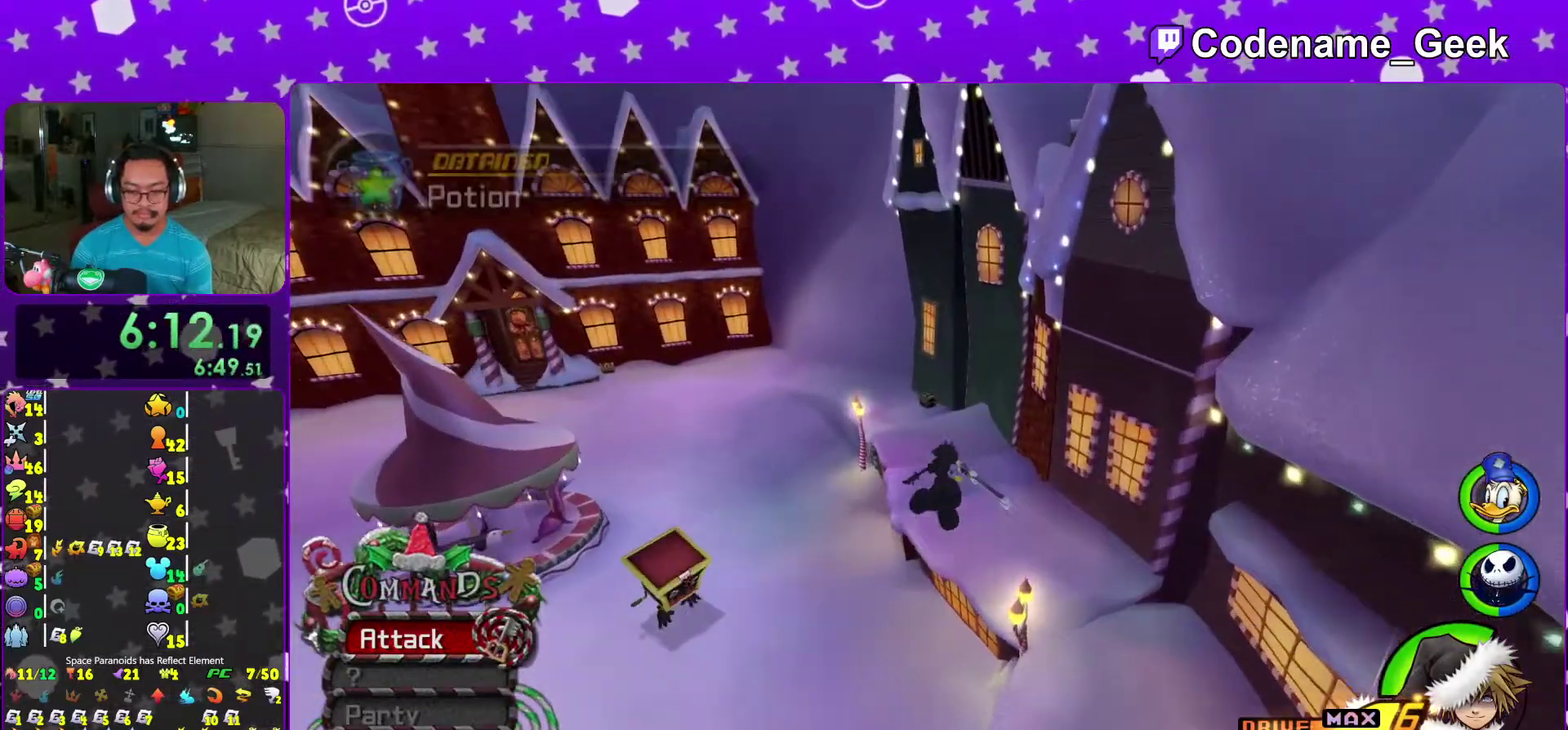
{"dt_ms": 600, "buttons": ["Y"], "left_stick": "up", "right_stick": "center", "events": []}
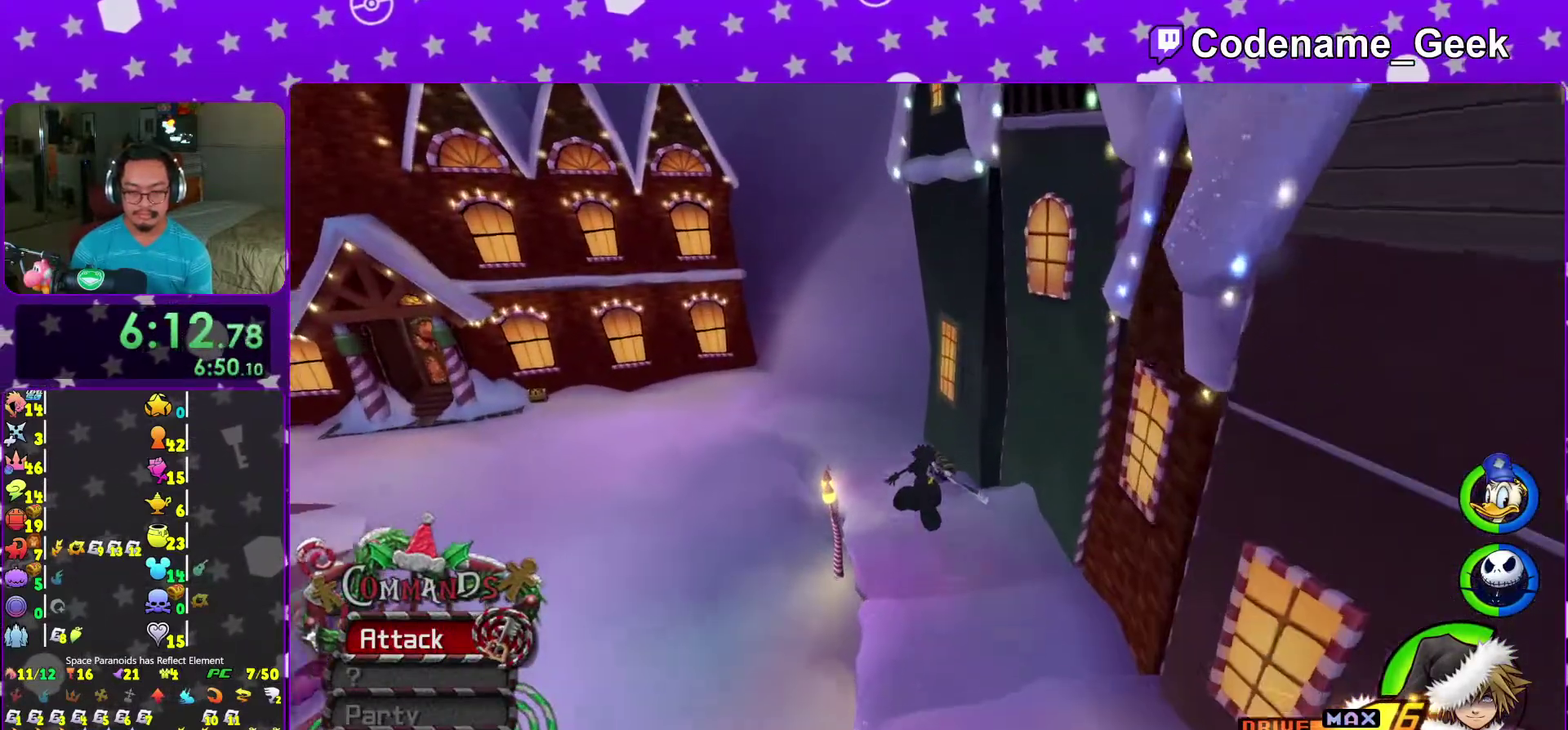
{"dt_ms": 400, "buttons": [], "left_stick": "up-left", "right_stick": "center", "events": [[17, "Y", "up"], [83, "right_stick", "left"], [100, "left_stick", "up-left"], [300, "left_stick", "right"], [333, "right_stick", "center"], [400, "left_stick", "up-left"]]}
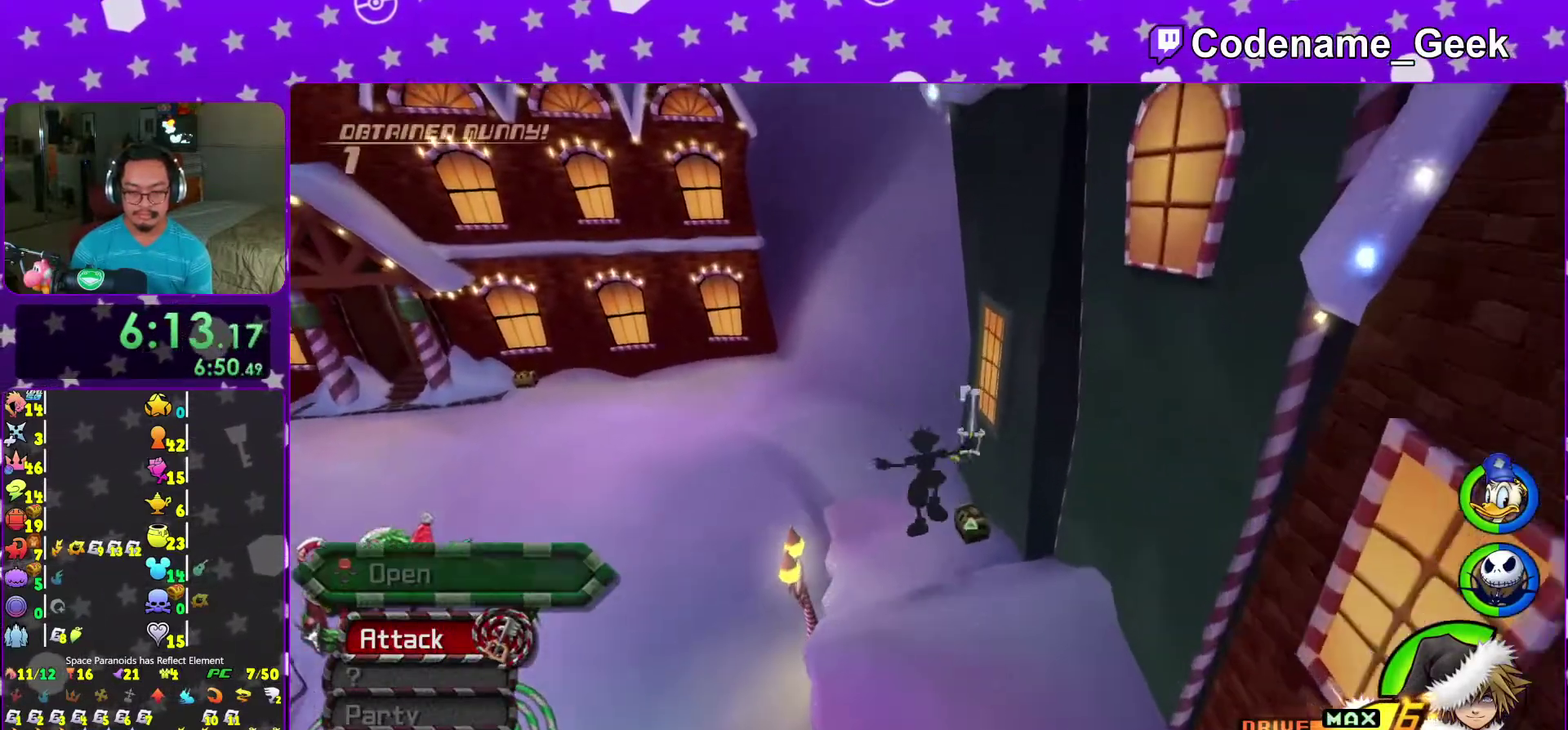
{"dt_ms": 600, "buttons": ["X"], "left_stick": "center", "right_stick": "center", "events": [[33, "right_stick", "left"], [117, "left_stick", "up-right"], [367, "X", "down"], [450, "X", "up"], [483, "left_stick", "up"], [550, "X", "down"], [550, "right_stick", "center"], [600, "left_stick", "center"]]}
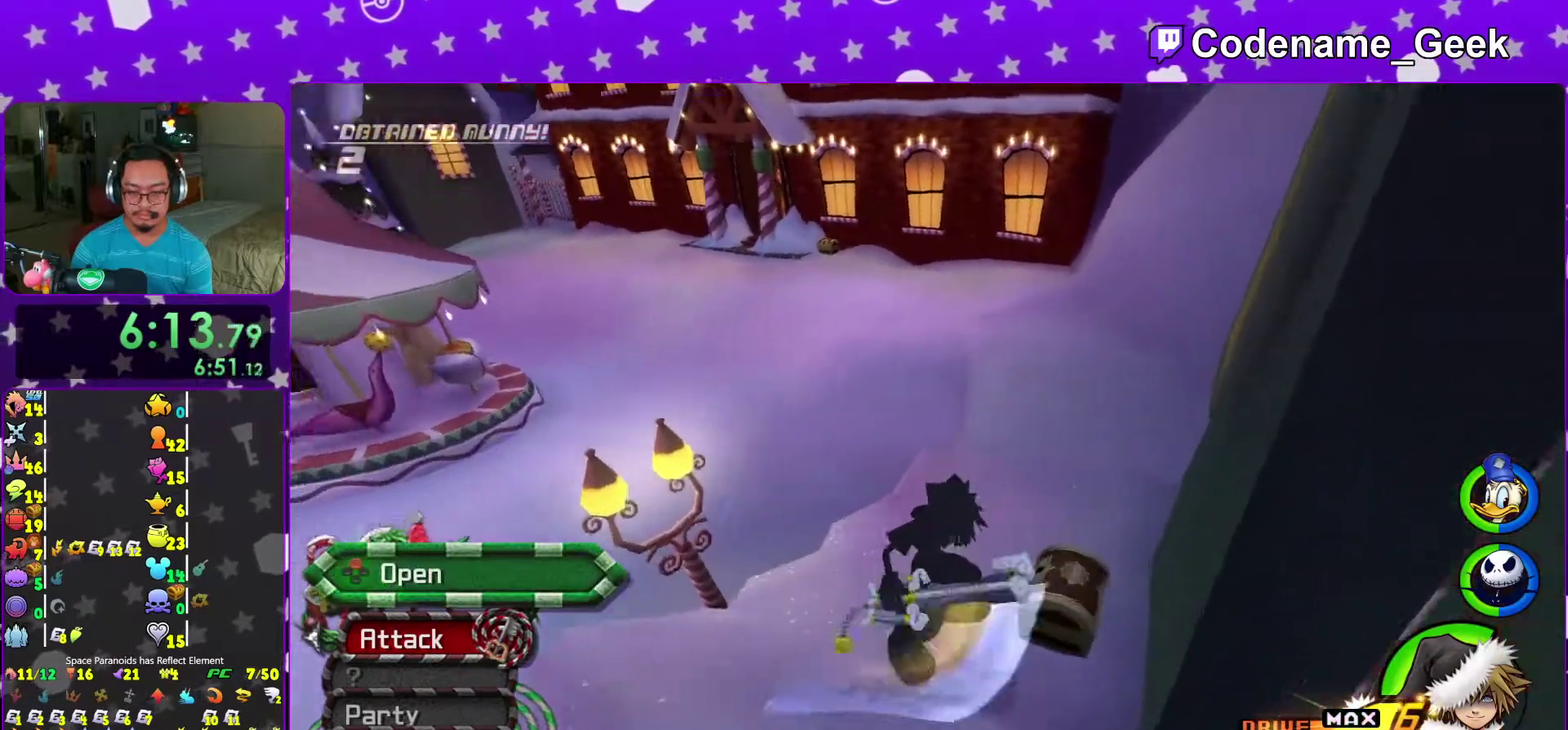
{"dt_ms": 400, "buttons": [], "left_stick": "center", "right_stick": "center", "events": [[33, "right_stick", "right"], [83, "X", "up"], [117, "right_stick", "center"], [133, "X", "down"], [250, "X", "up"]]}
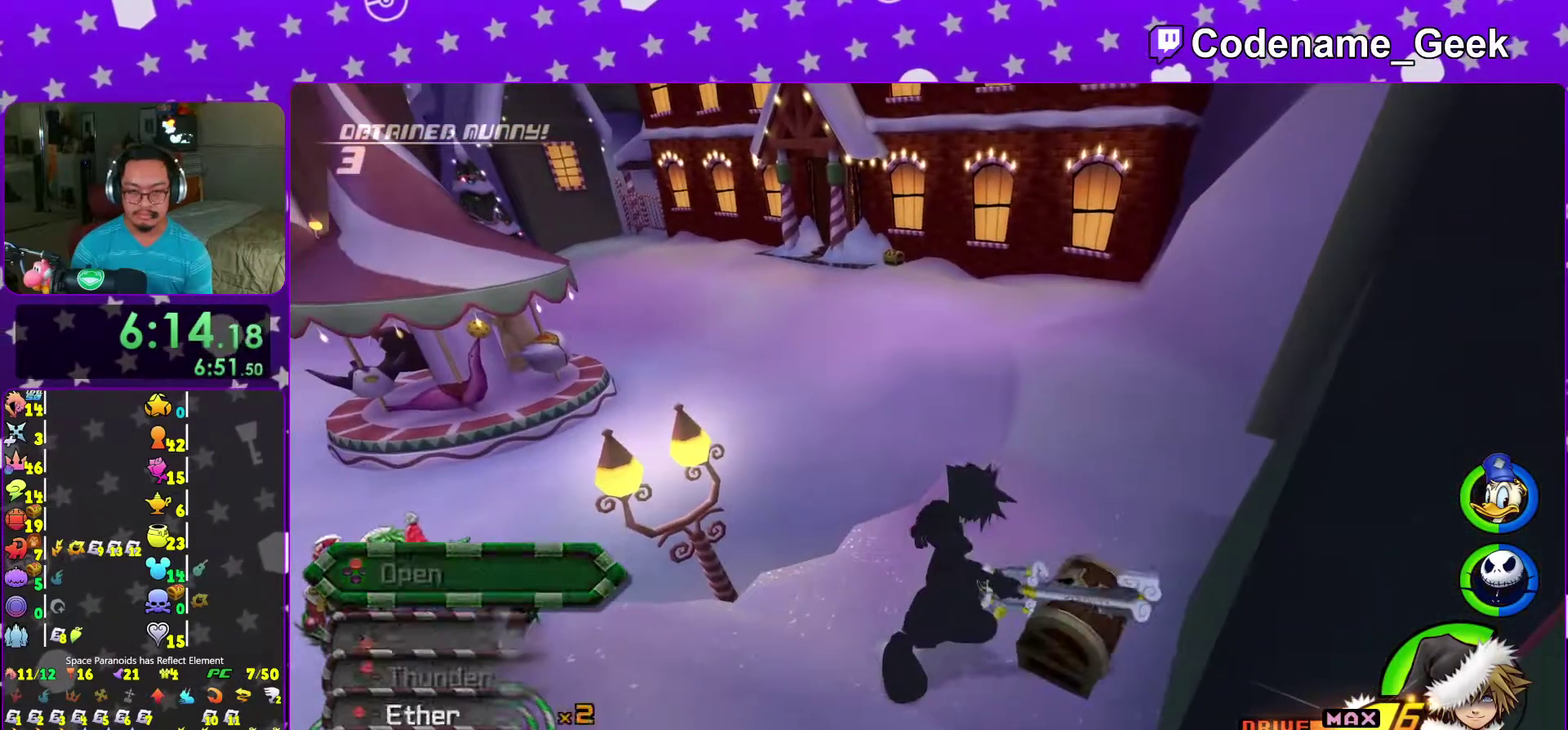
{"dt_ms": 500, "buttons": [], "left_stick": "up-left", "right_stick": "center", "events": [[50, "left_stick", "down-right"], [100, "right_stick", "up"], [167, "right_stick", "center"], [350, "left_stick", "up"], [400, "left_stick", "up-left"]]}
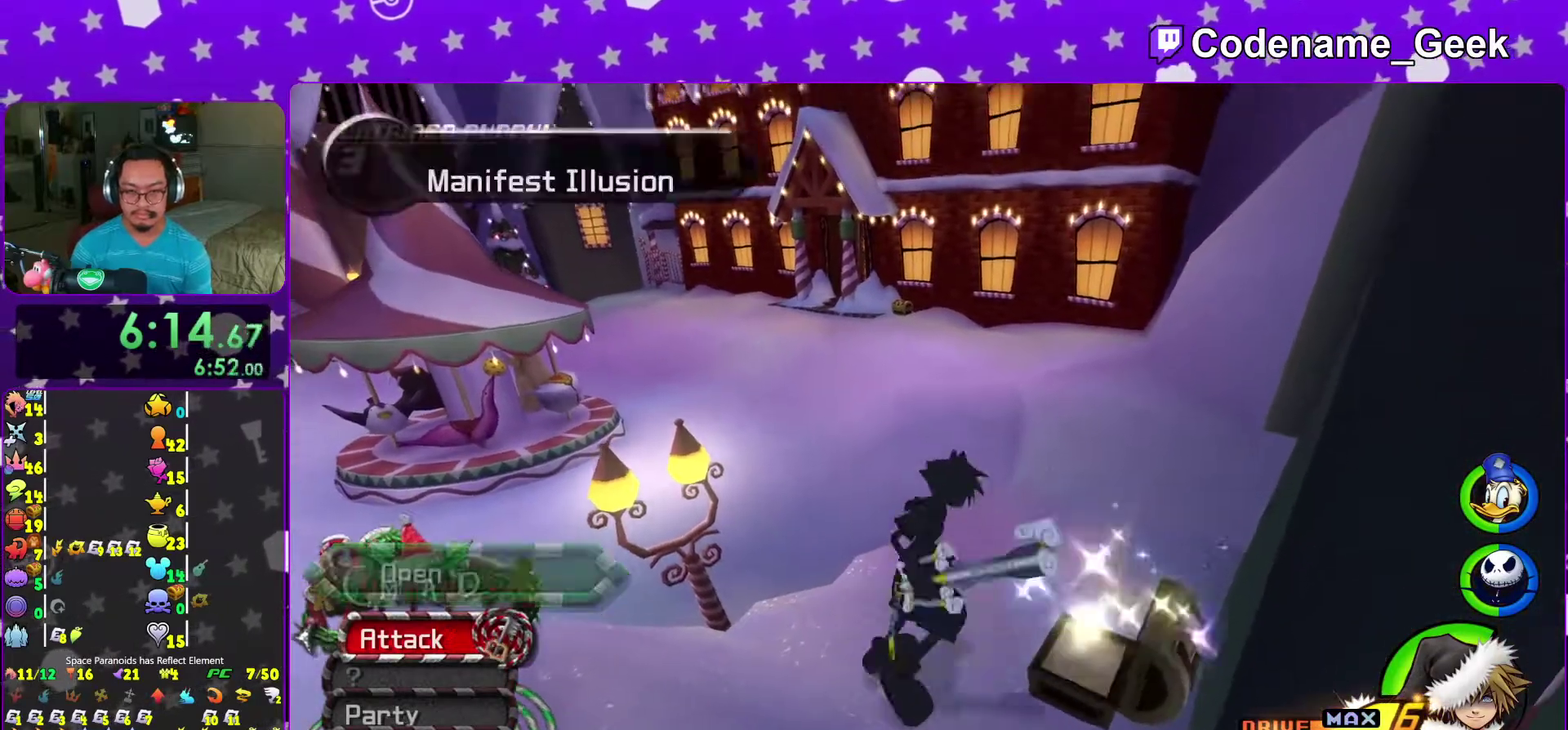
{"dt_ms": 500, "buttons": ["Y"], "left_stick": "up", "right_stick": "center", "events": [[17, "B", "down"], [50, "left_stick", "up"], [83, "B", "up"], [133, "B", "down"], [267, "B", "up"], [317, "Y", "down"]]}
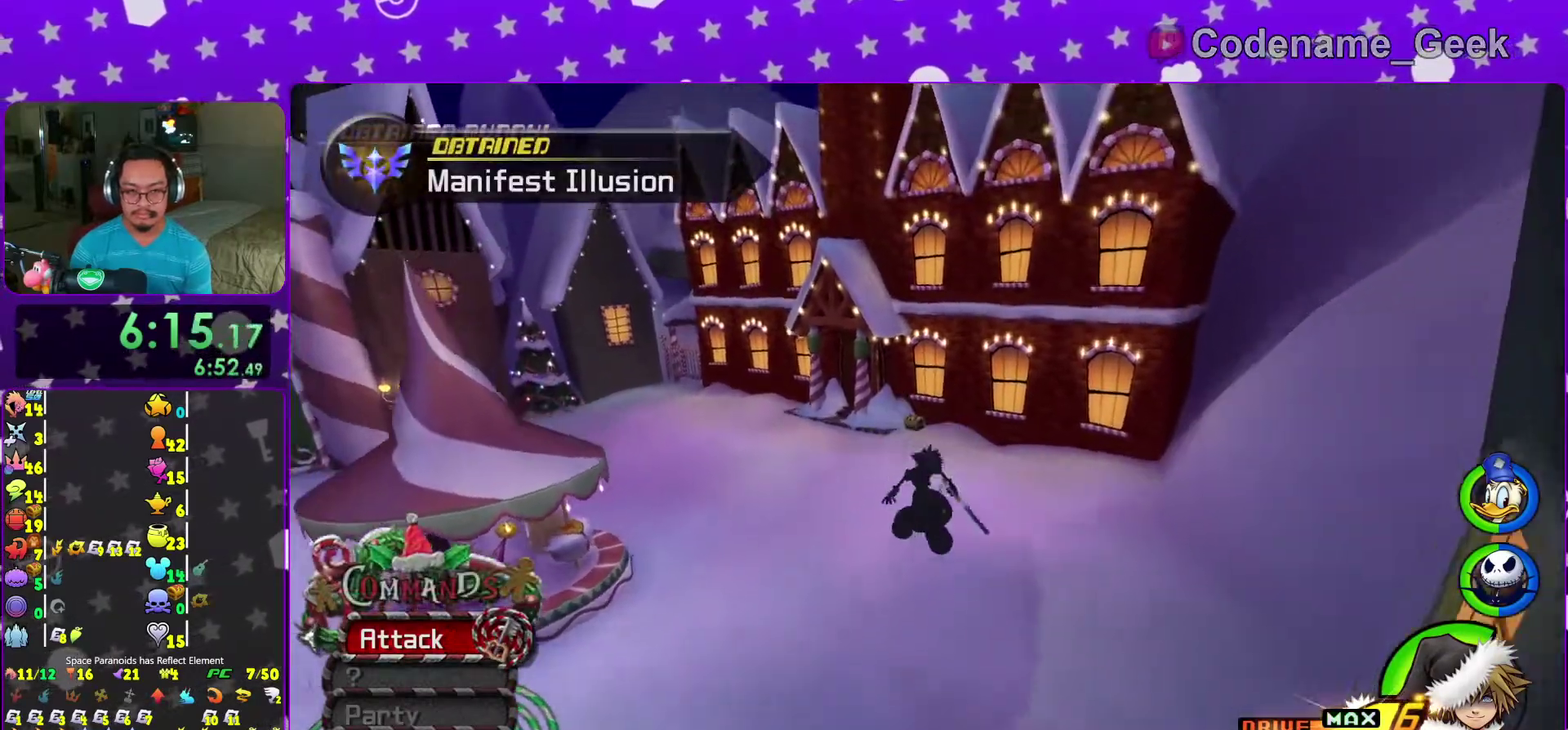
{"dt_ms": 500, "buttons": ["Y"], "left_stick": "up", "right_stick": "center", "events": [[150, "right_stick", "left"], [200, "right_stick", "center"]]}
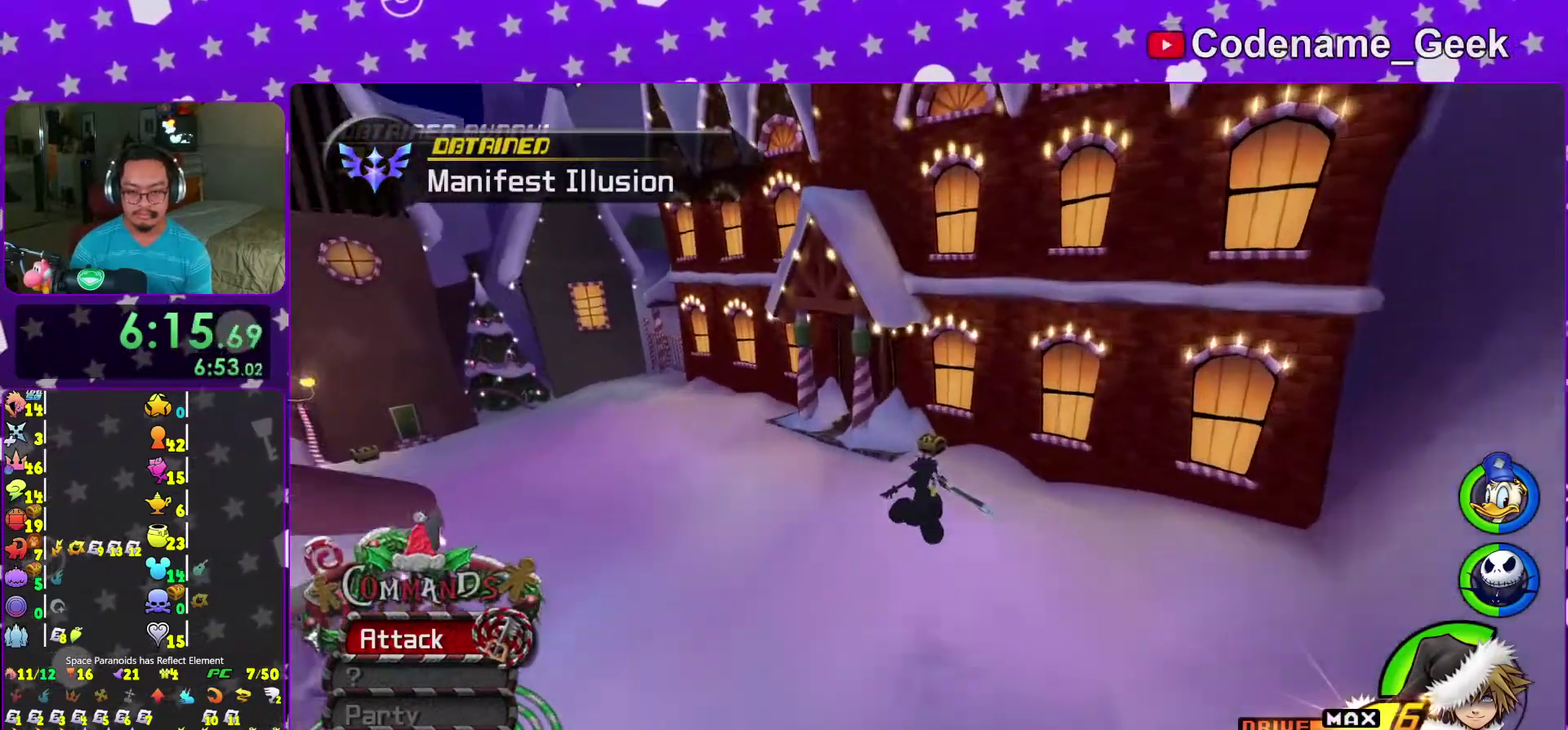
{"dt_ms": 500, "buttons": [], "left_stick": "up", "right_stick": "center", "events": [[150, "Y", "up"], [233, "right_stick", "left"], [283, "right_stick", "center"], [400, "right_stick", "left"], [467, "right_stick", "center"]]}
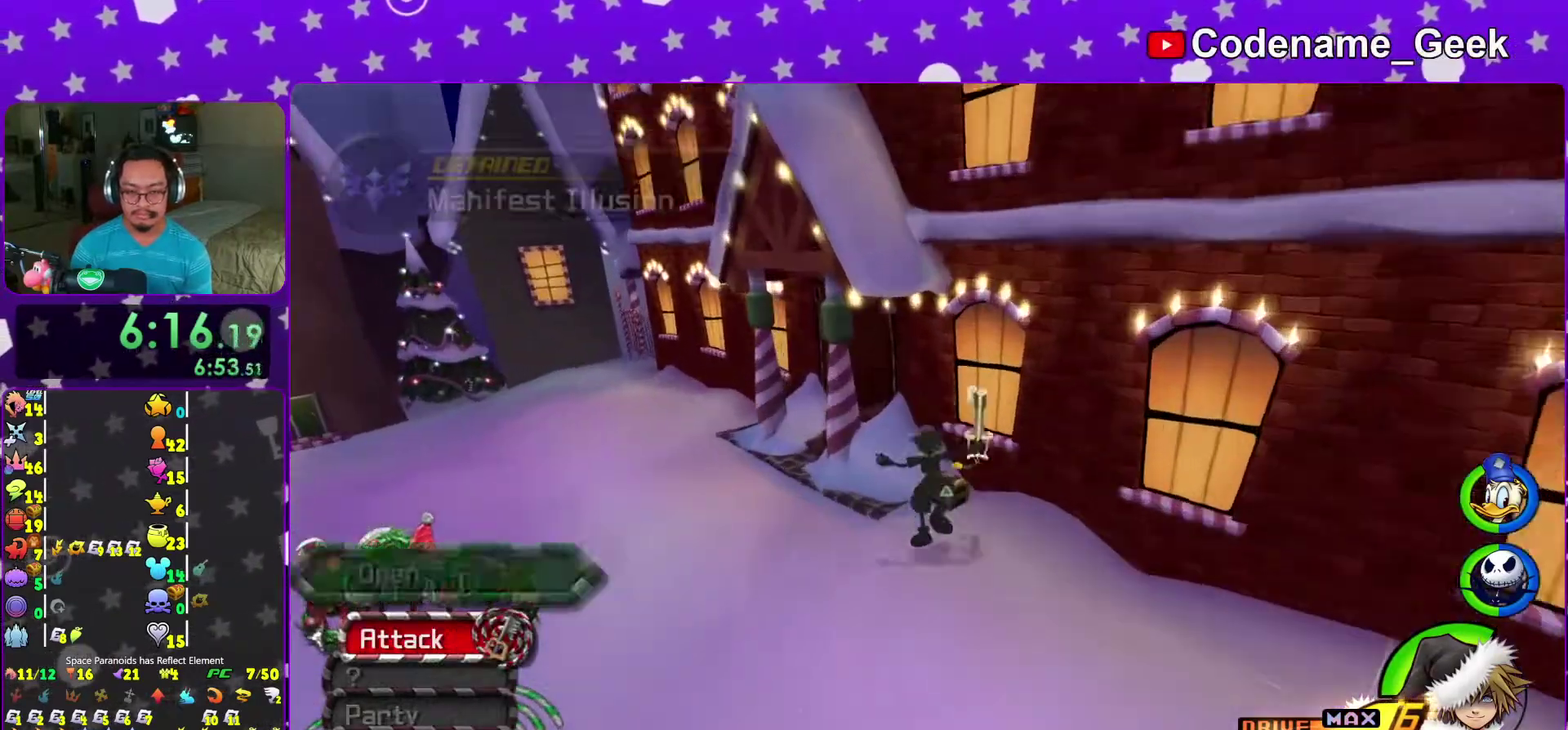
{"dt_ms": 500, "buttons": [], "left_stick": "up-left", "right_stick": "left", "events": [[33, "left_stick", "up-right"], [67, "right_stick", "left"], [183, "left_stick", "up"], [250, "left_stick", "up-left"], [400, "X", "down"], [500, "X", "up"]]}
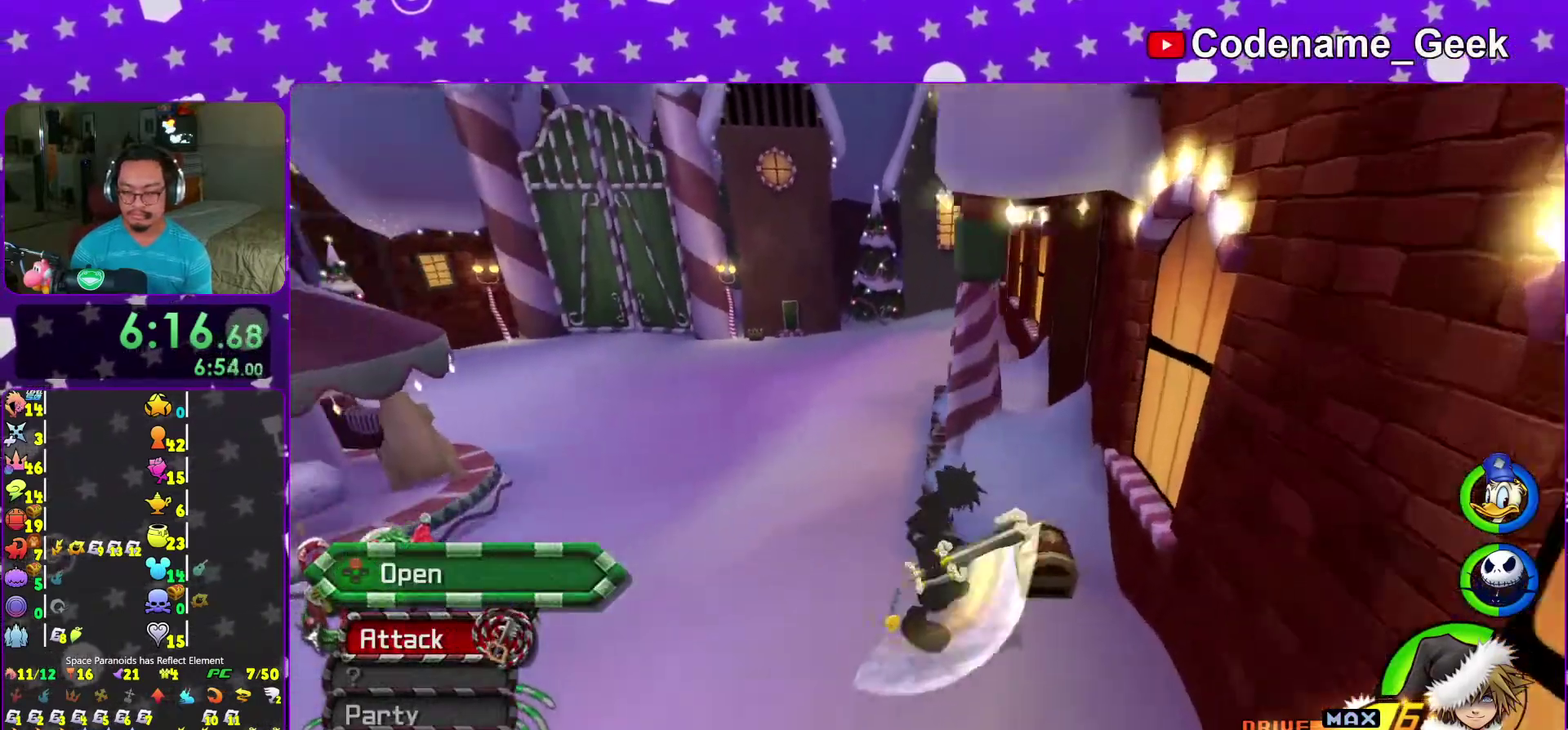
{"dt_ms": 500, "buttons": ["X"], "left_stick": "center", "right_stick": "center", "events": [[33, "right_stick", "center"], [100, "X", "down"], [133, "left_stick", "up"], [183, "X", "up"], [267, "X", "down"], [300, "left_stick", "center"], [350, "X", "up"], [450, "X", "down"]]}
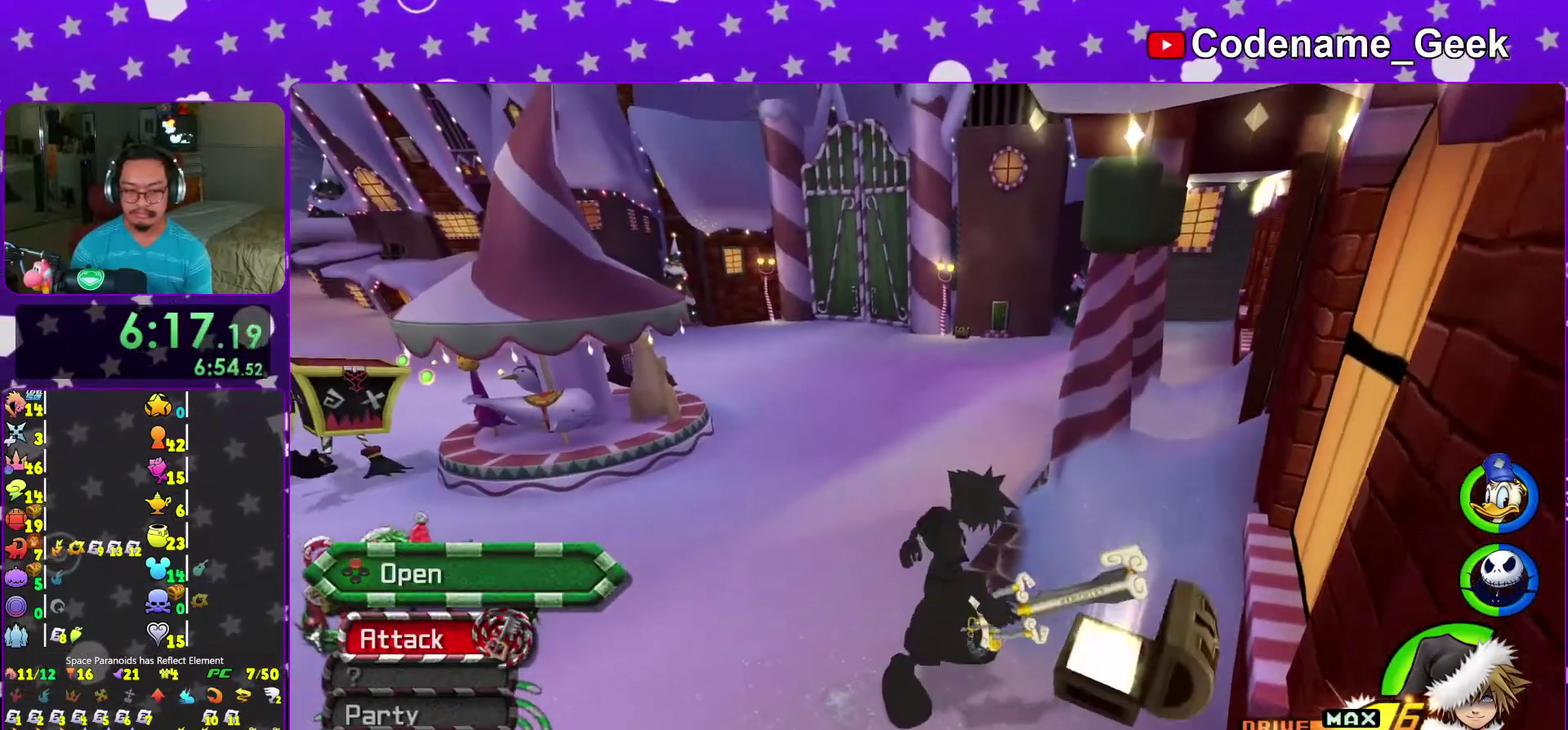
{"dt_ms": 400, "buttons": [], "left_stick": "up", "right_stick": "center"}